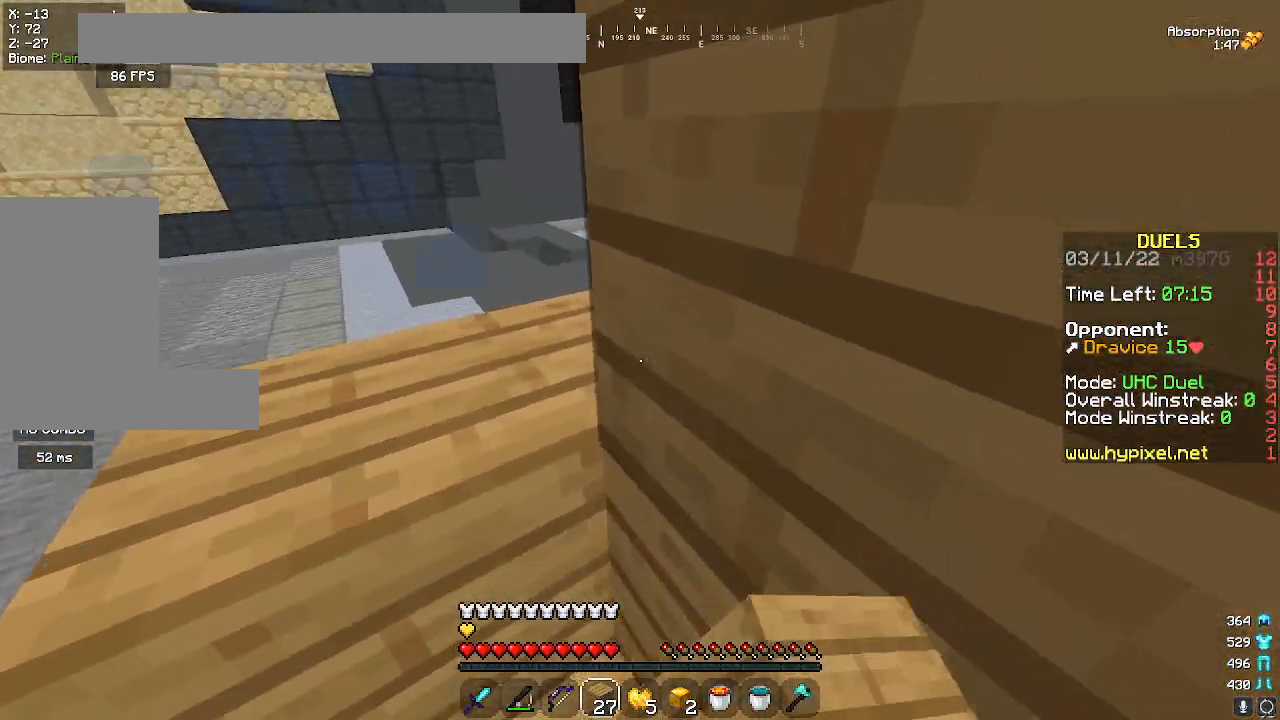
Gameplay with keyboard and mouse; each line is a JSON object with the keys and mouse buttons held at the frame after it. "events" lists presses ("down") and releases ("up") of "a", "d", "s", "space", "w", "mouse_left" and "mouse_right" between this image and that frame as [ms after this image, input, new state], when the widget could be followed in between. "mouse_left", "mouse_right" = the "left", "right" buttons of the "mouse" list. No other keys are recorded. Fast repeated clicks can show as one long hold. Mouse movement is not recorded.
{"keys": [], "mouse": [], "events": [[367, "mouse_right", "down"], [433, "mouse_right", "up"]]}
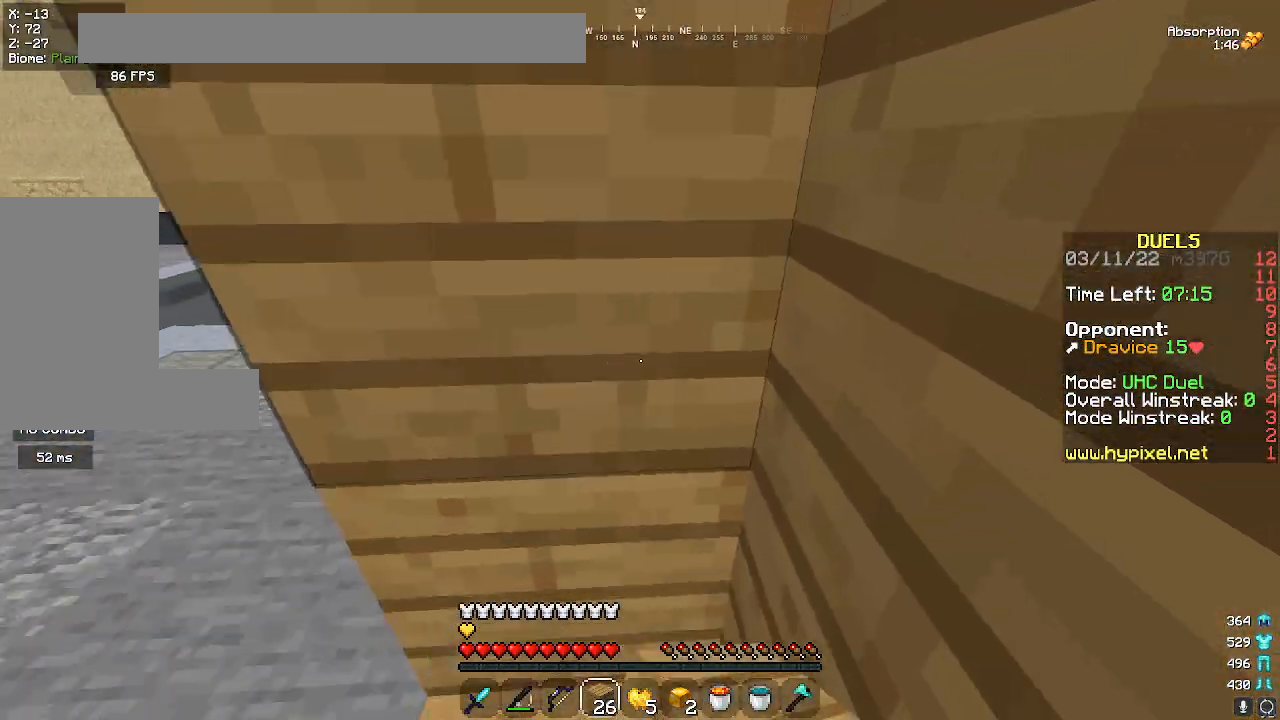
{"keys": [], "mouse": ["right"], "events": [[350, "mouse_right", "down"]]}
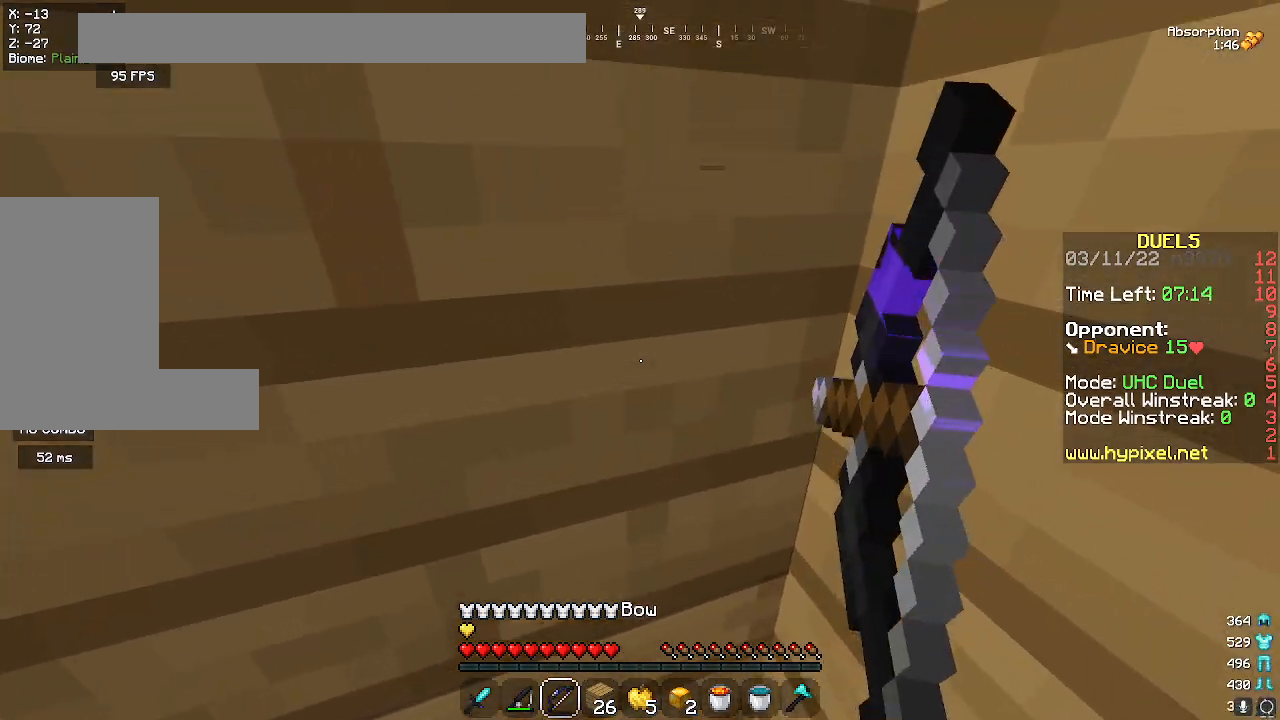
{"keys": [], "mouse": ["right"], "events": []}
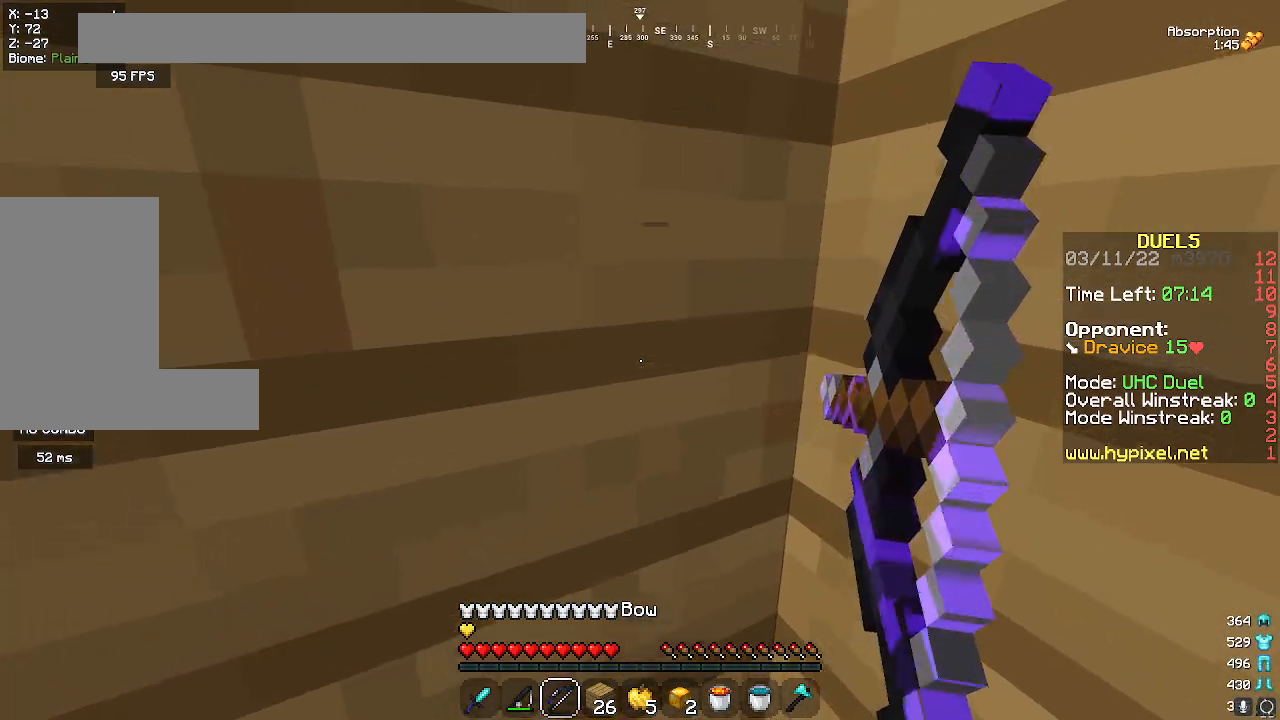
{"keys": ["space"], "mouse": ["right"], "events": [[433, "space", "down"]]}
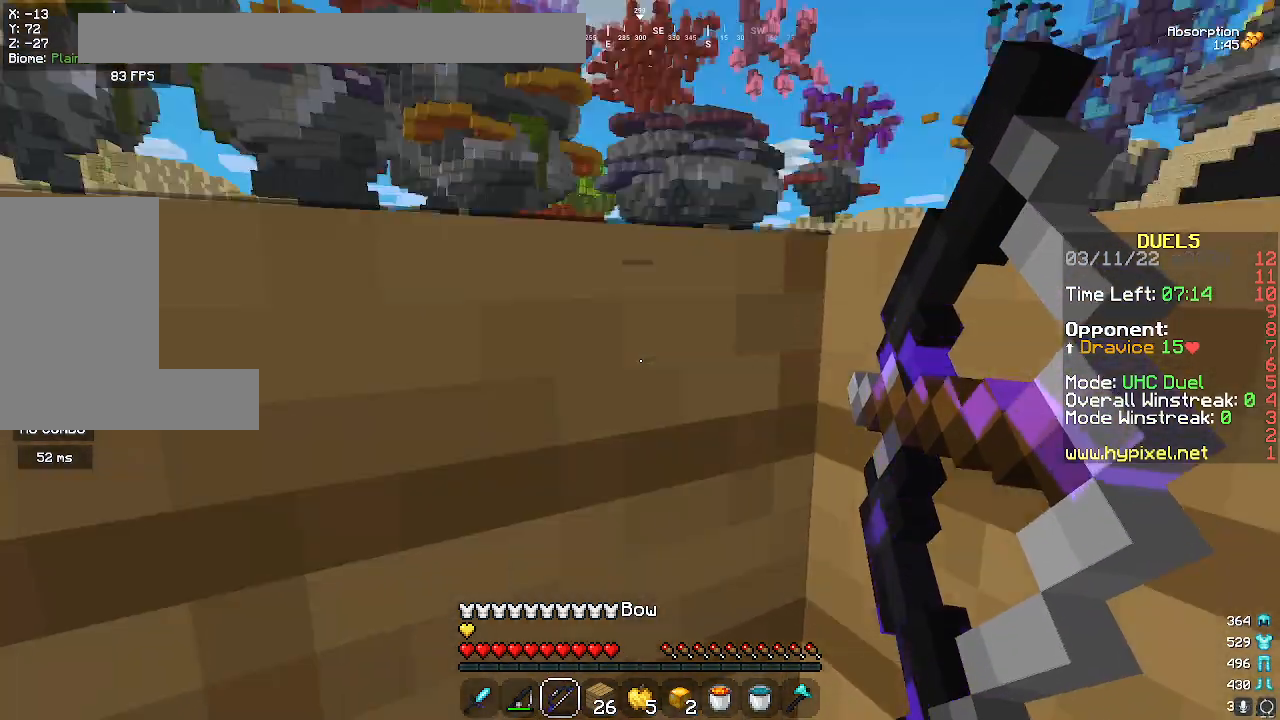
{"keys": [], "mouse": ["right"], "events": [[33, "space", "up"]]}
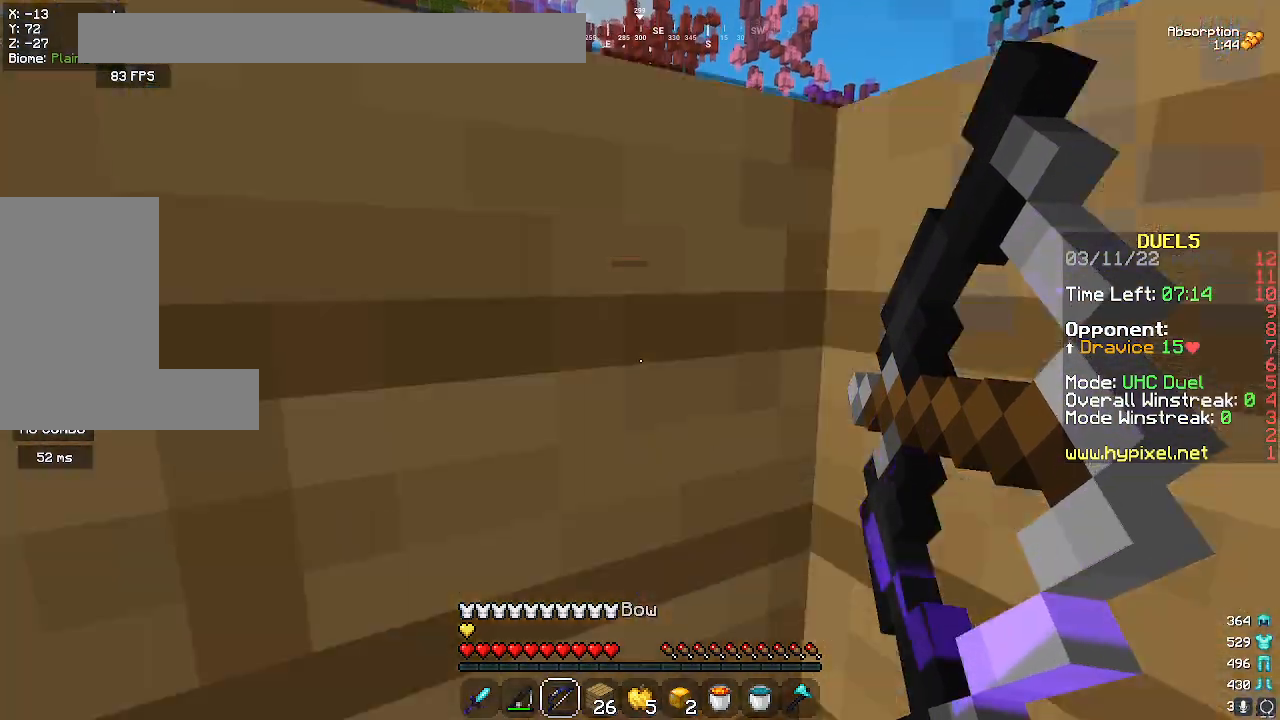
{"keys": [], "mouse": ["right"], "events": [[300, "space", "down"], [417, "space", "up"]]}
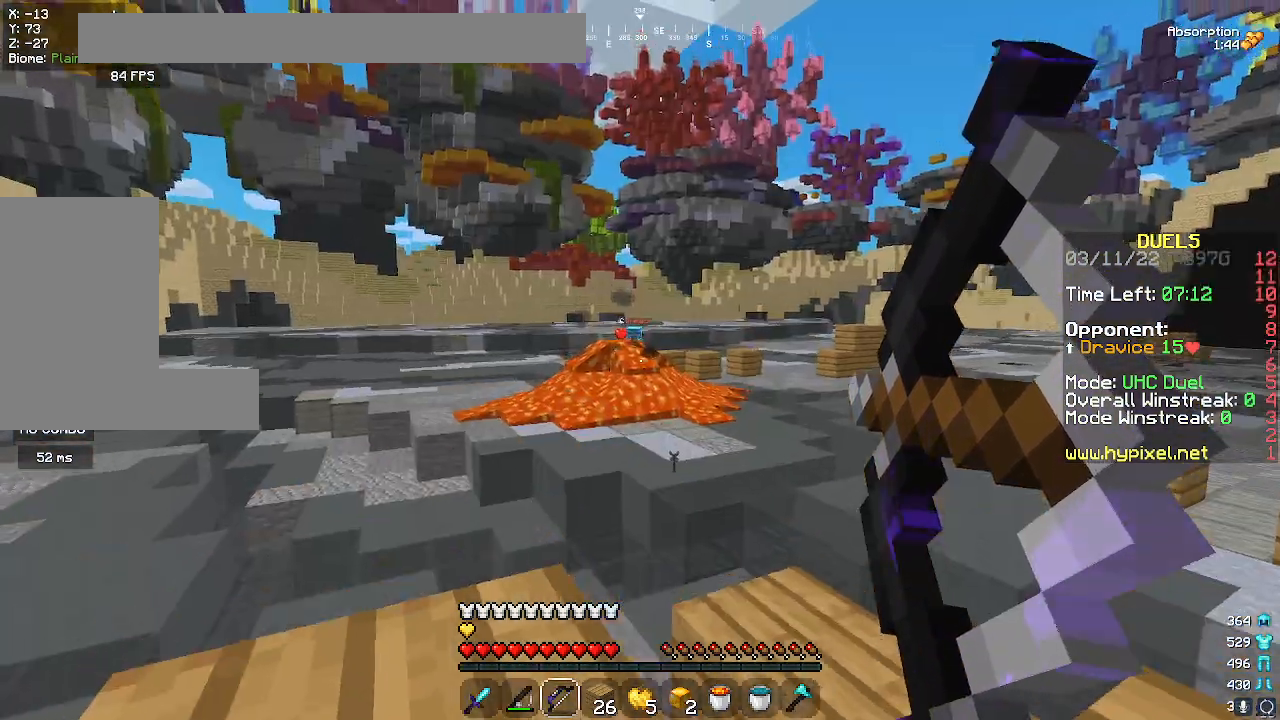
{"keys": [], "mouse": [], "events": [[133, "mouse_right", "up"]]}
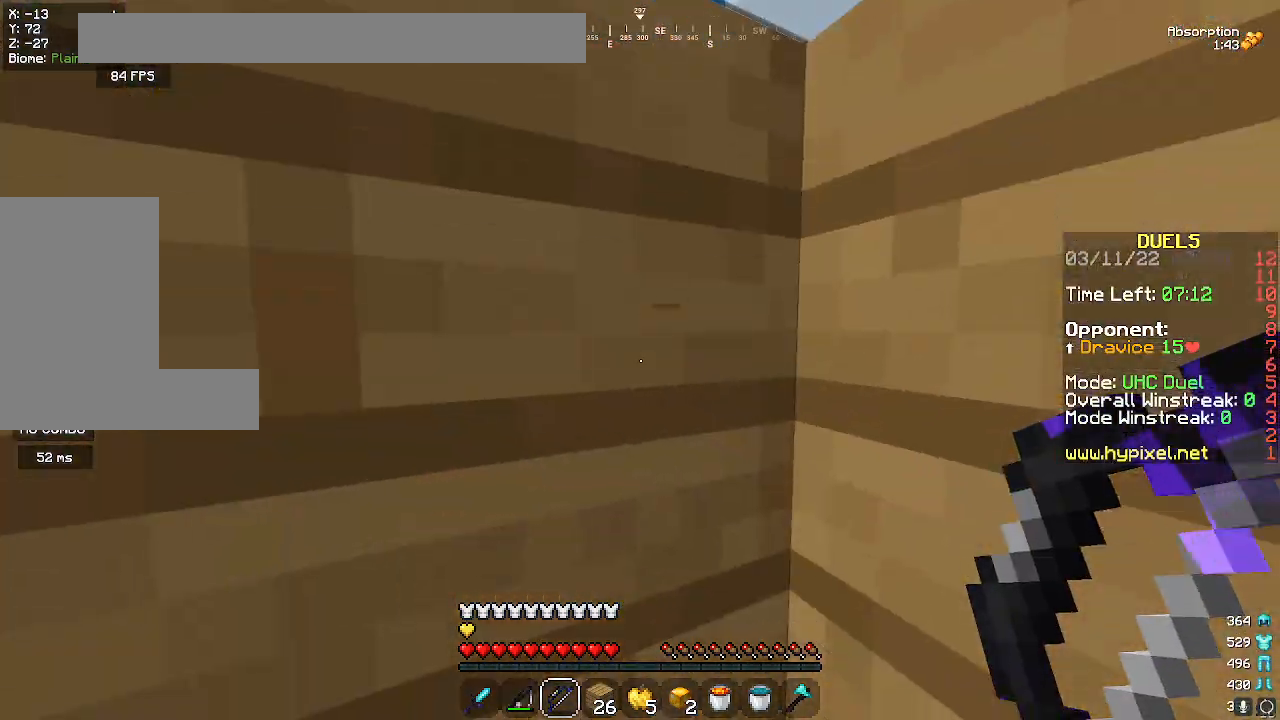
{"keys": [], "mouse": ["right"], "events": [[350, "mouse_right", "down"]]}
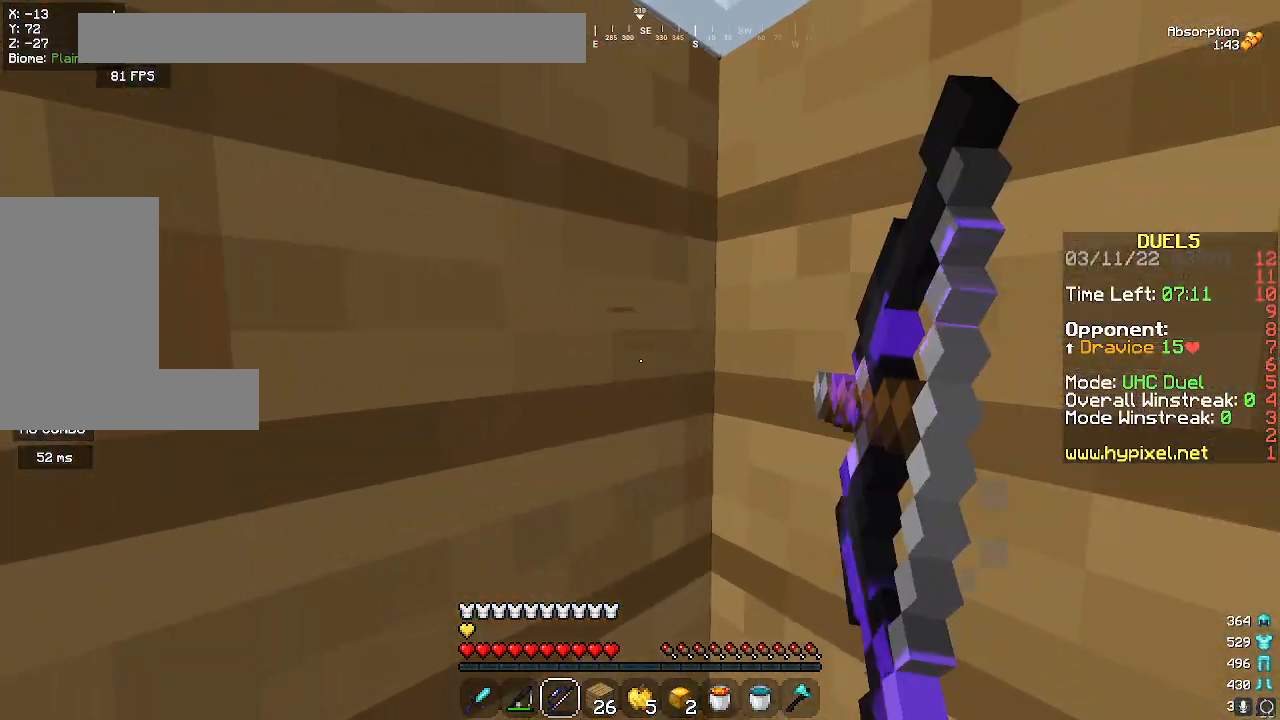
{"keys": ["space"], "mouse": ["right"], "events": [[350, "space", "down"]]}
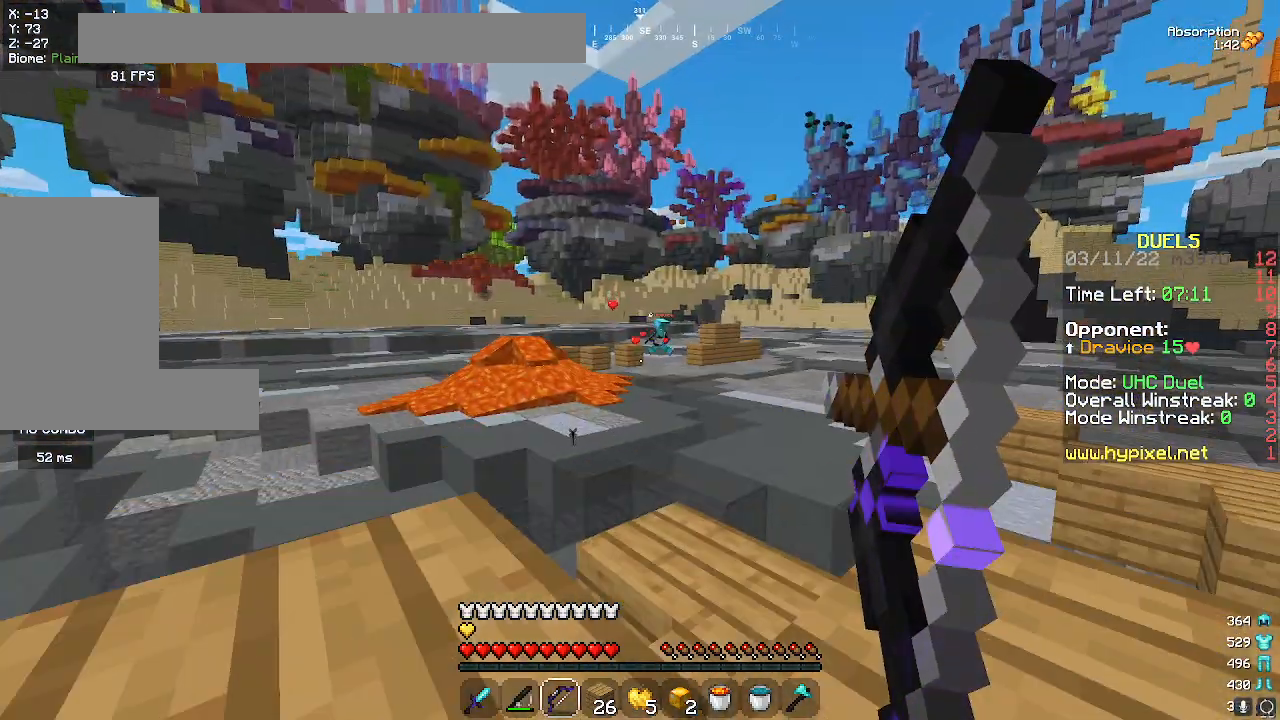
{"keys": [], "mouse": ["right"], "events": [[133, "space", "up"]]}
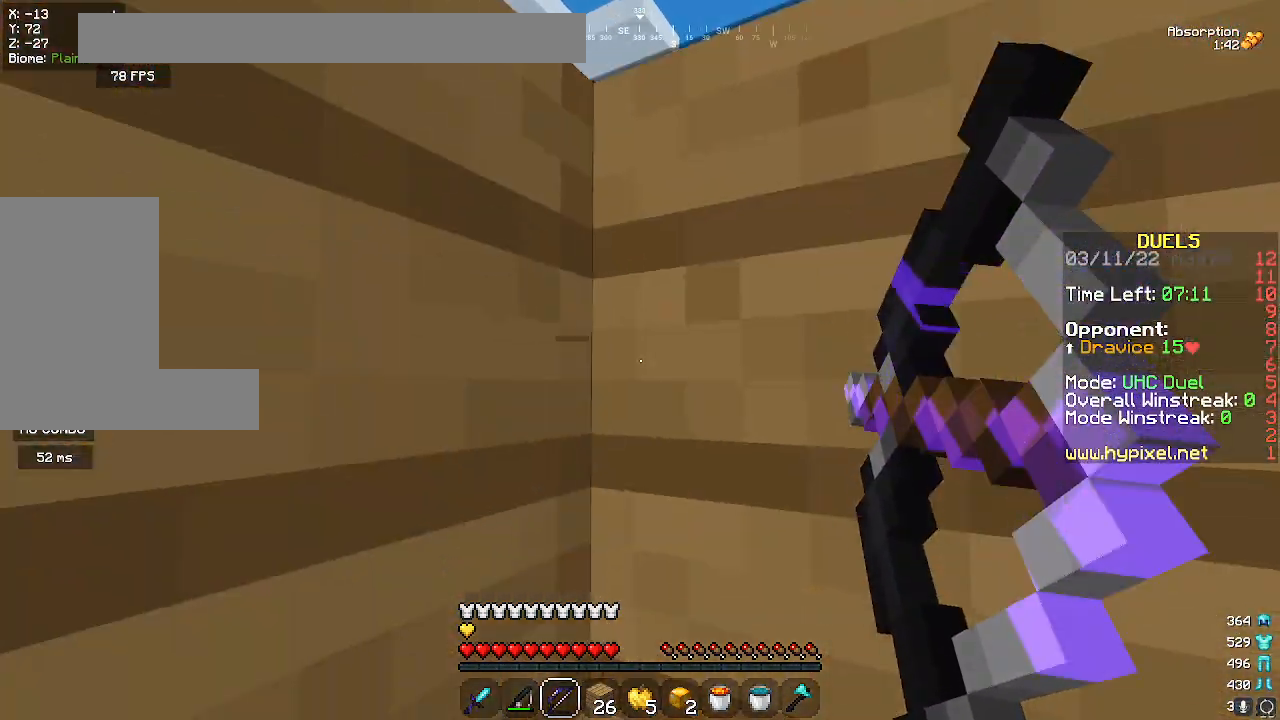
{"keys": [], "mouse": ["right"], "events": [[150, "space", "down"], [417, "space", "up"]]}
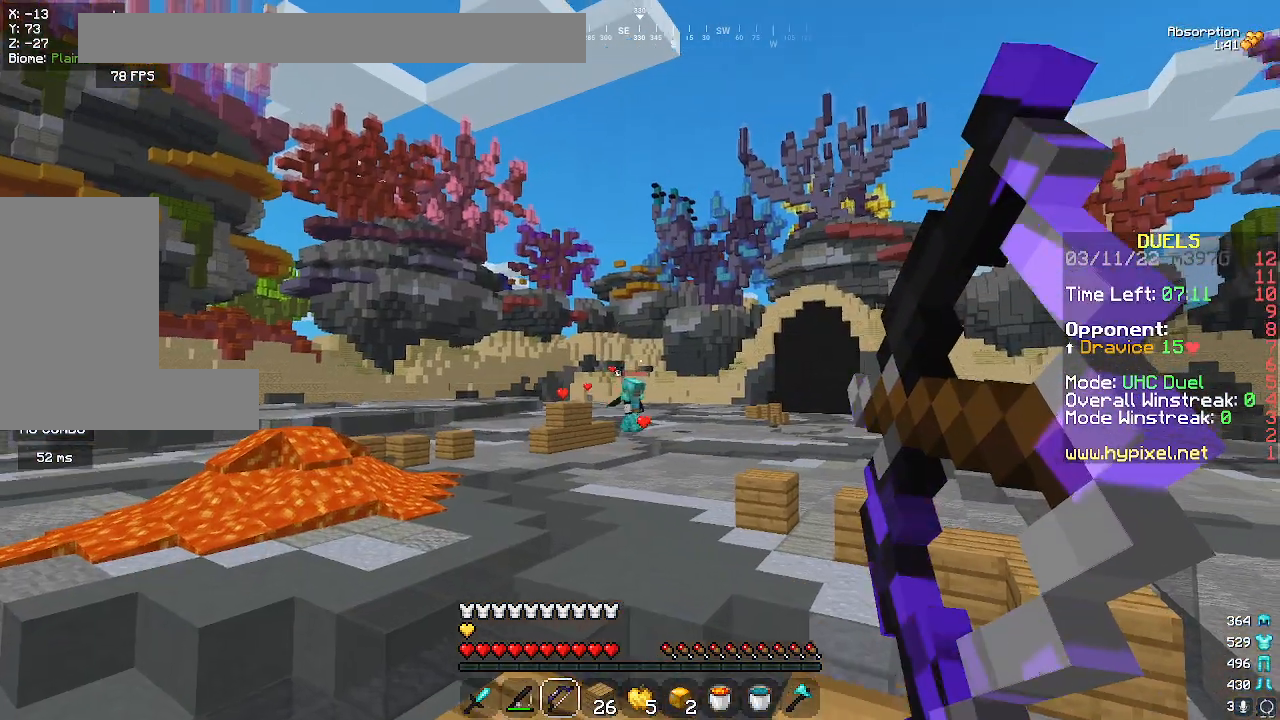
{"keys": [], "mouse": [], "events": [[67, "mouse_right", "up"]]}
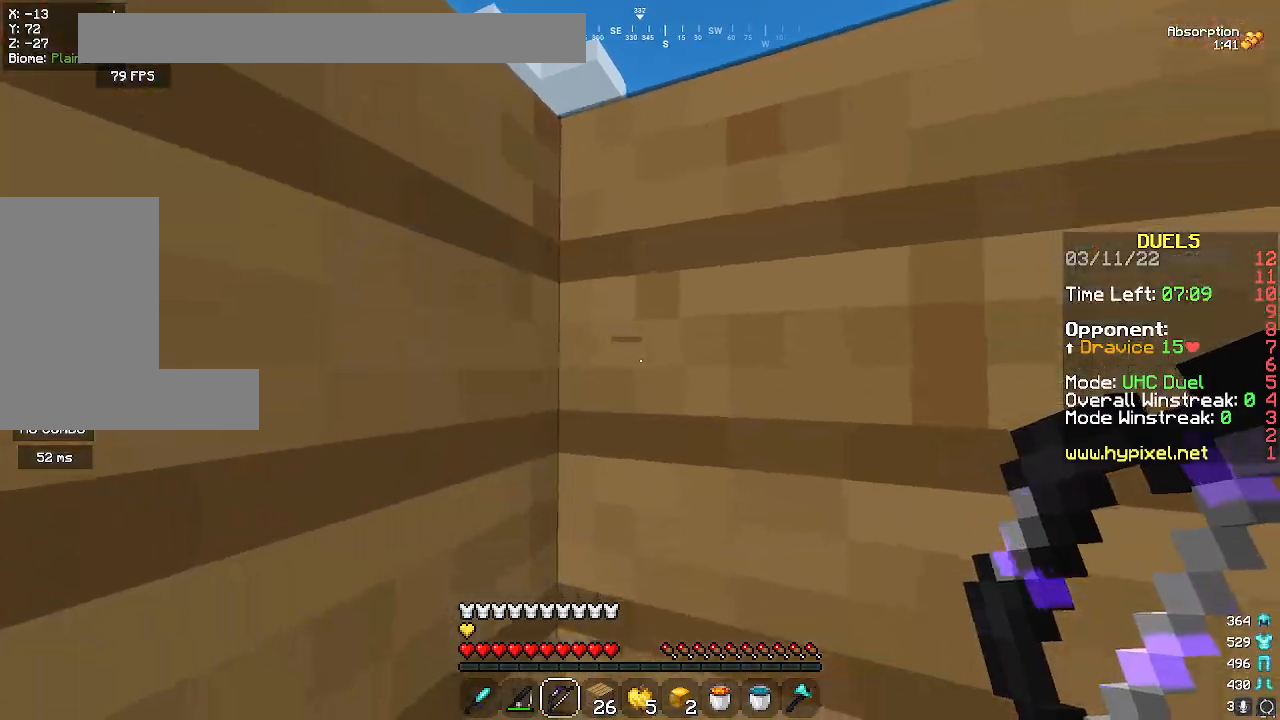
{"keys": ["space"], "mouse": ["right"], "events": [[50, "mouse_right", "down"], [100, "space", "down"]]}
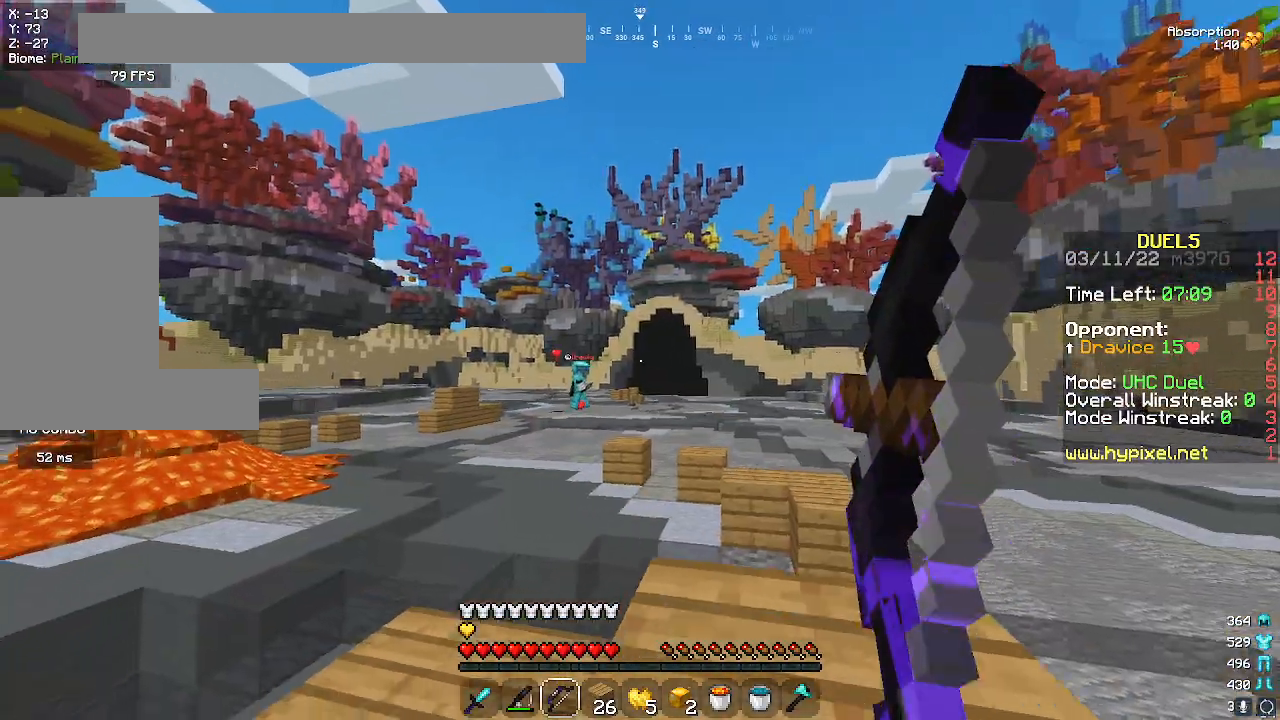
{"keys": ["space"], "mouse": ["right"], "events": []}
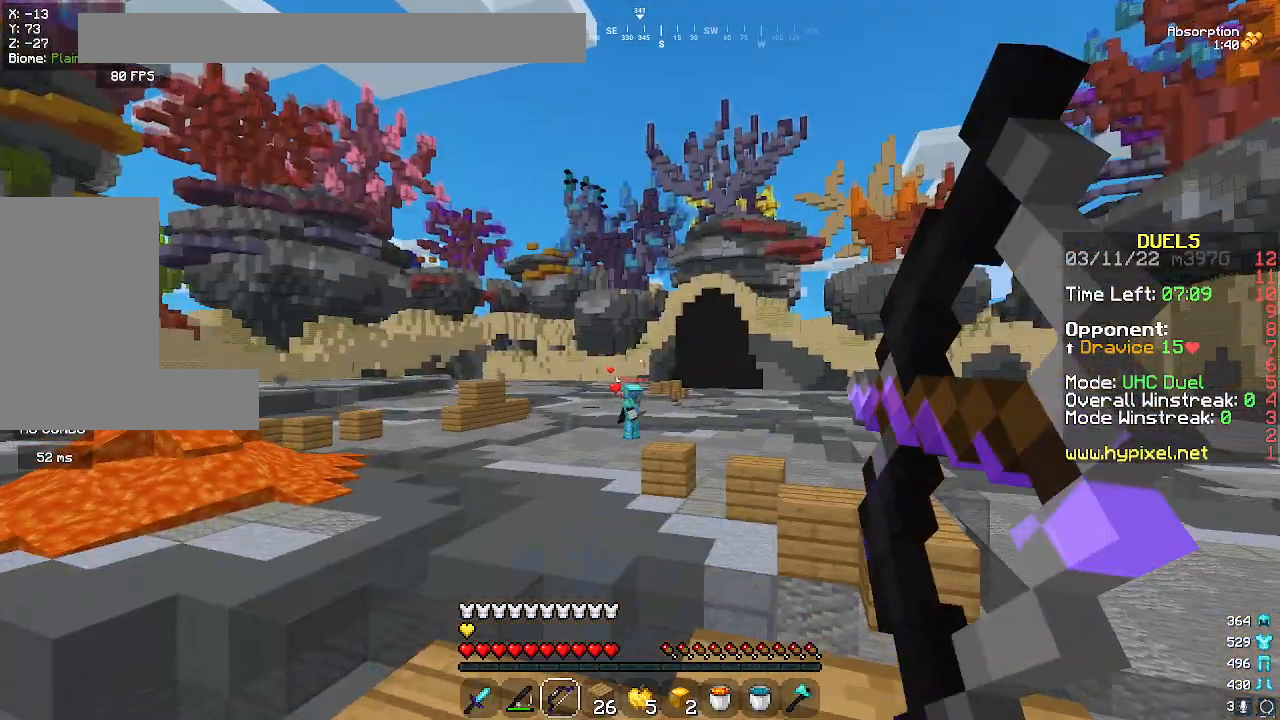
{"keys": ["d"], "mouse": [], "events": [[50, "space", "up"], [250, "d", "down"], [250, "mouse_right", "up"]]}
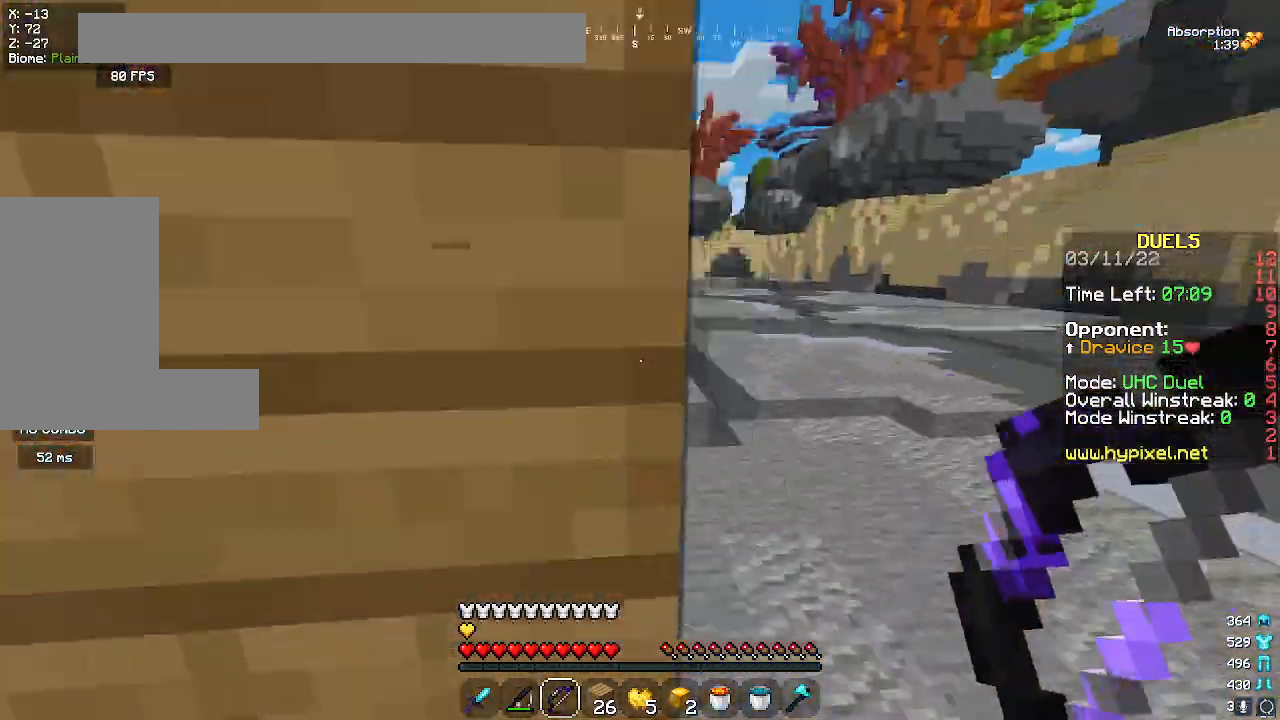
{"keys": [], "mouse": [], "events": [[267, "w", "down"], [400, "d", "up"], [500, "w", "up"]]}
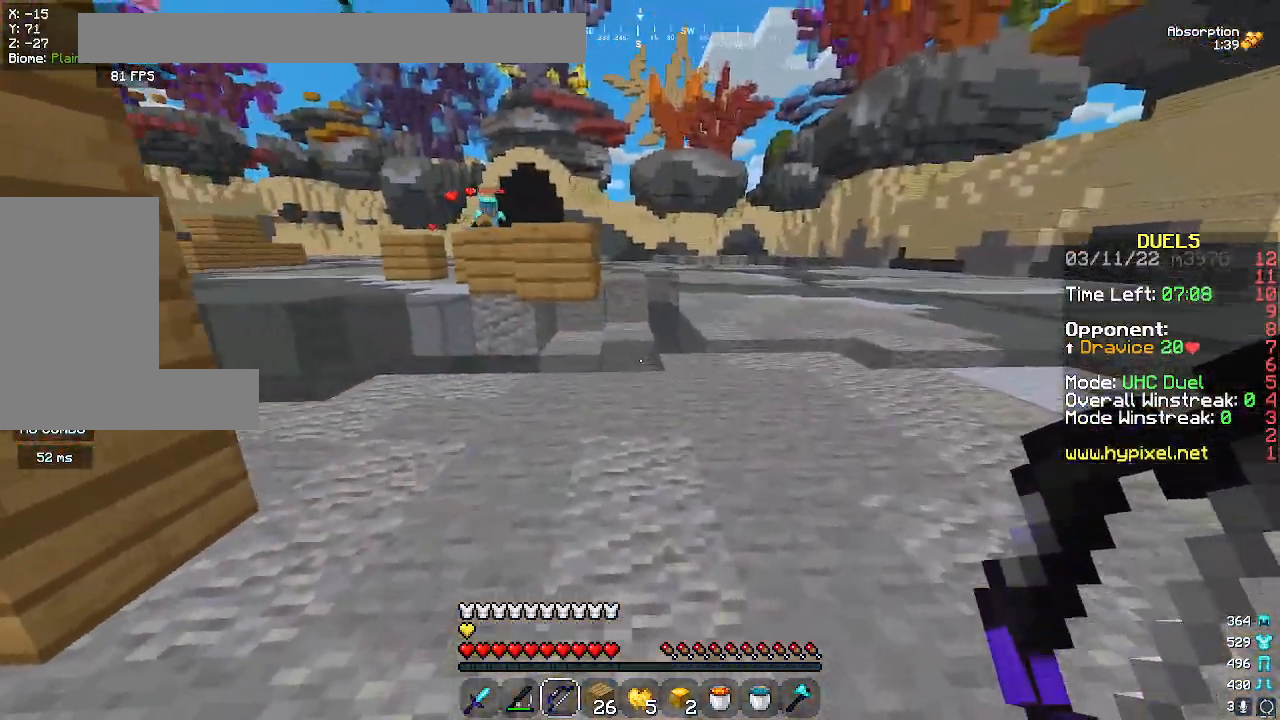
{"keys": ["w"], "mouse": [], "events": [[67, "w", "down"]]}
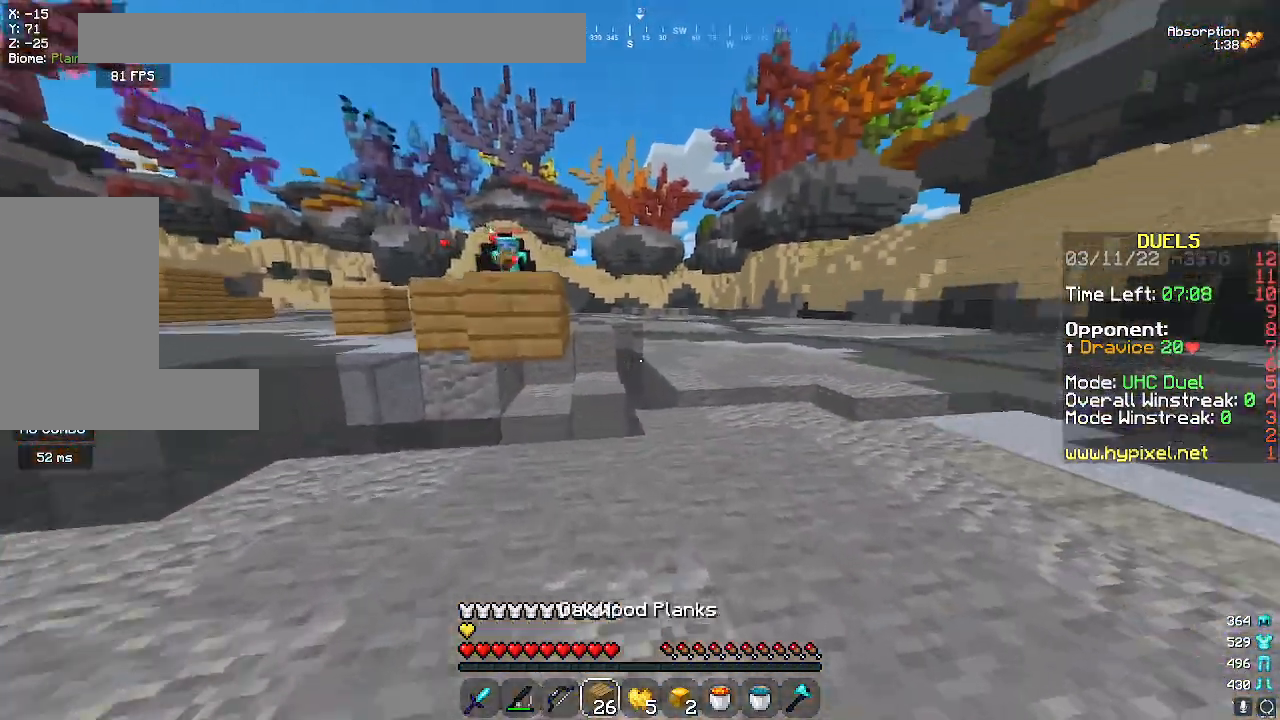
{"keys": ["d", "w"], "mouse": [], "events": [[150, "d", "down"]]}
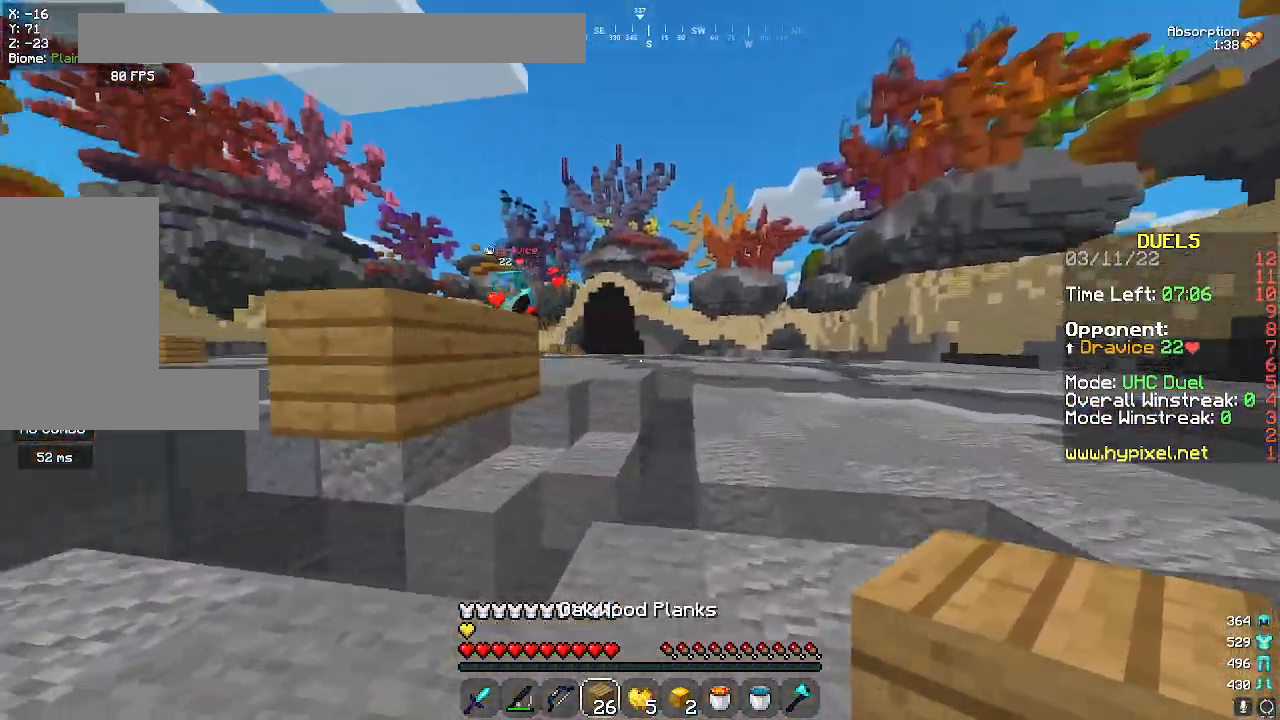
{"keys": ["d", "w"], "mouse": ["right"], "events": [[433, "mouse_right", "down"]]}
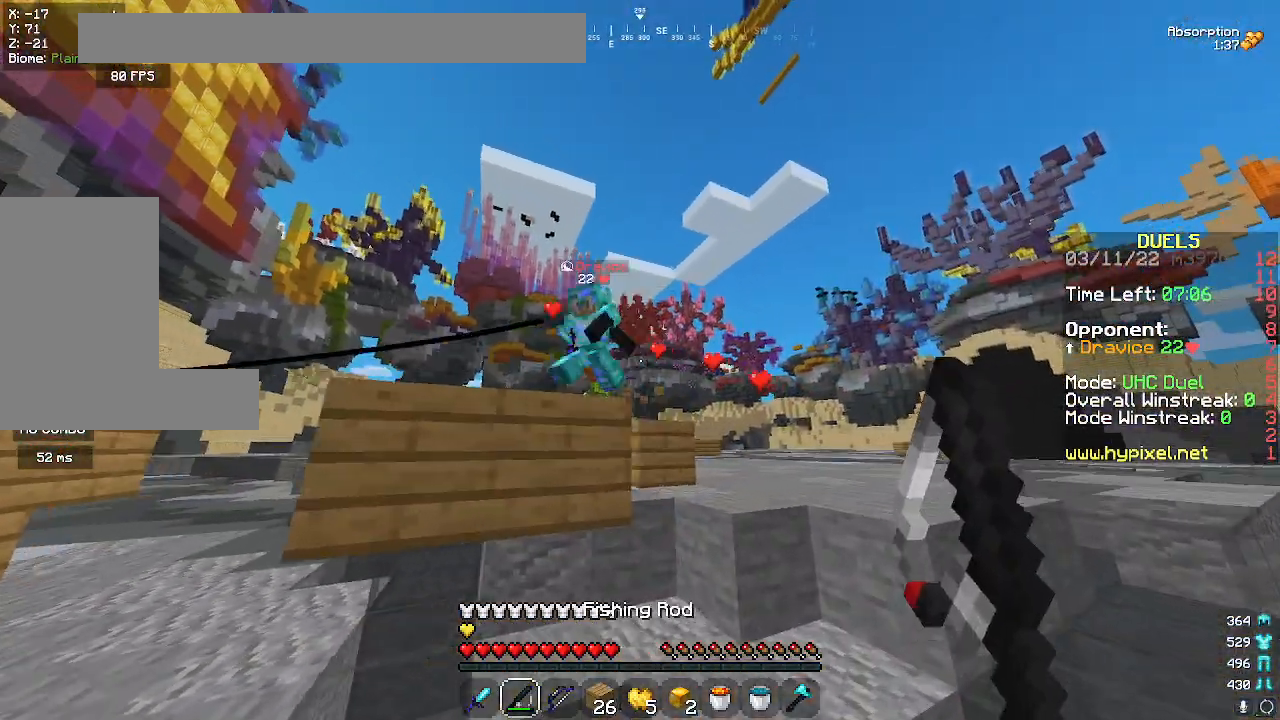
{"keys": ["d", "space", "w"], "mouse": ["left"], "events": [[67, "space", "down"], [200, "mouse_right", "up"], [317, "mouse_left", "down"]]}
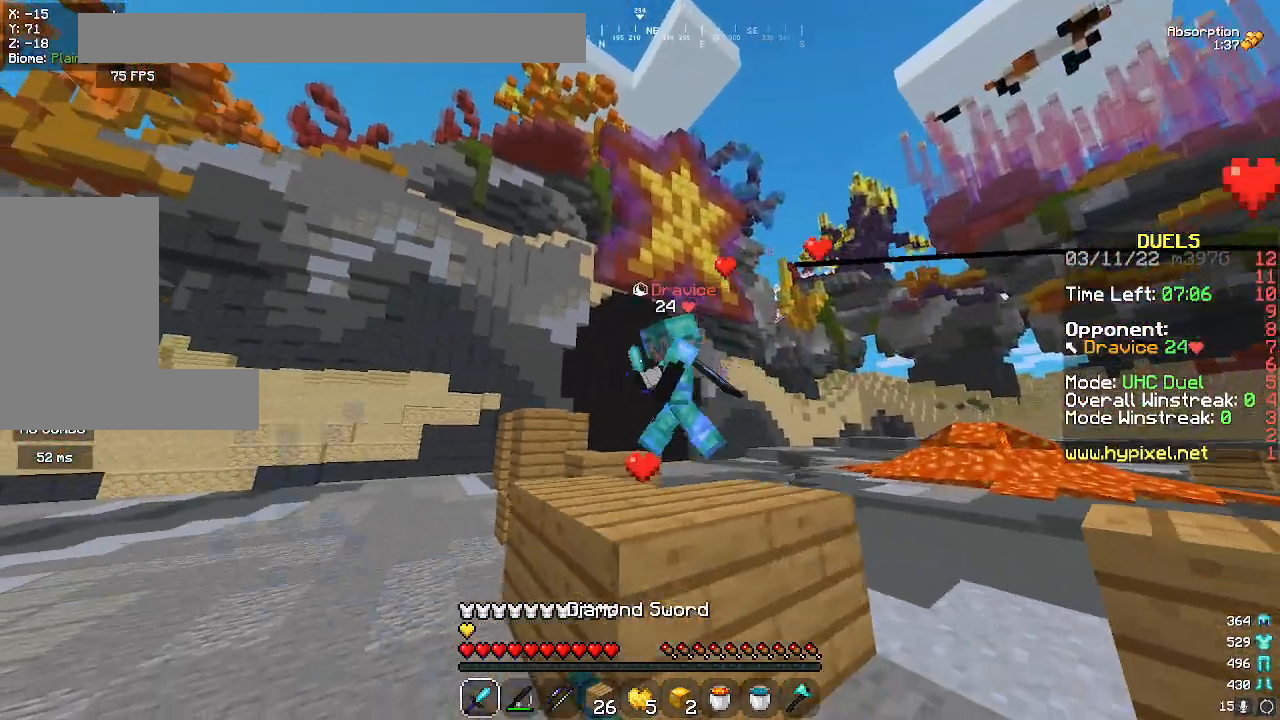
{"keys": ["a", "w"], "mouse": ["left"], "events": [[83, "mouse_left", "up"], [133, "mouse_left", "down"], [233, "a", "down"], [283, "d", "up"], [317, "space", "up"], [400, "mouse_left", "up"], [450, "mouse_left", "down"]]}
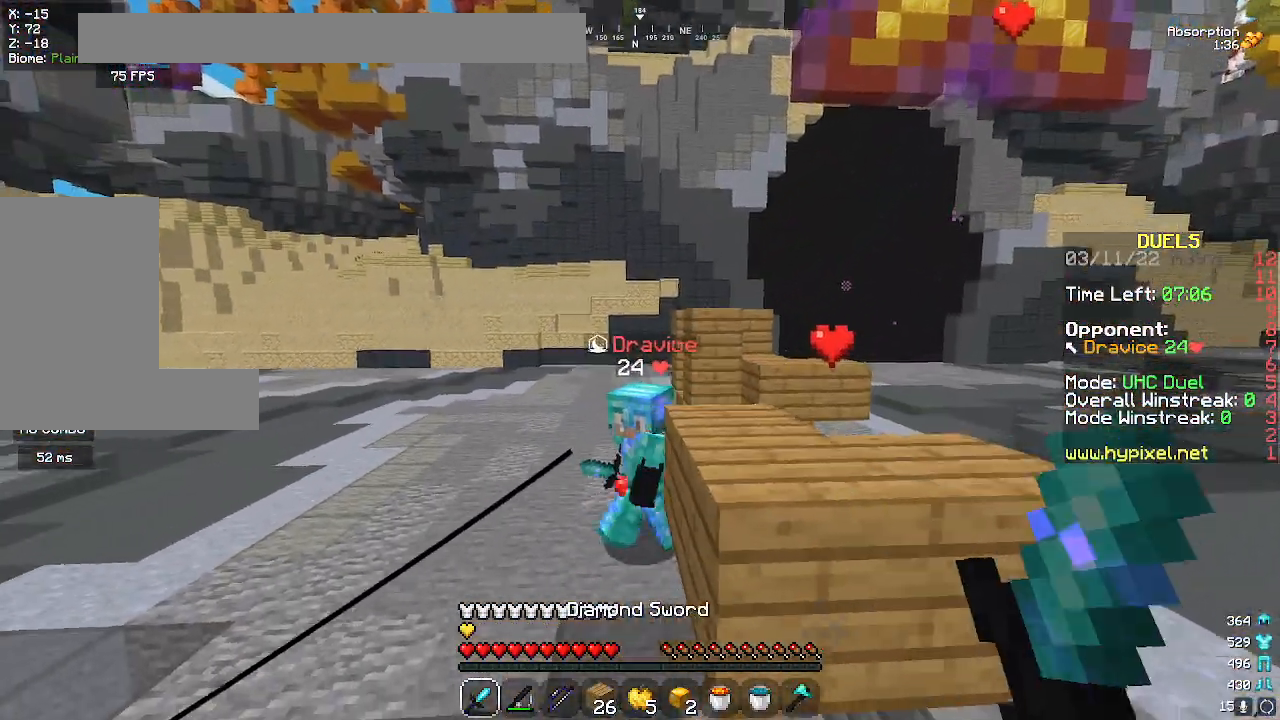
{"keys": ["a", "w"], "mouse": ["left"], "events": []}
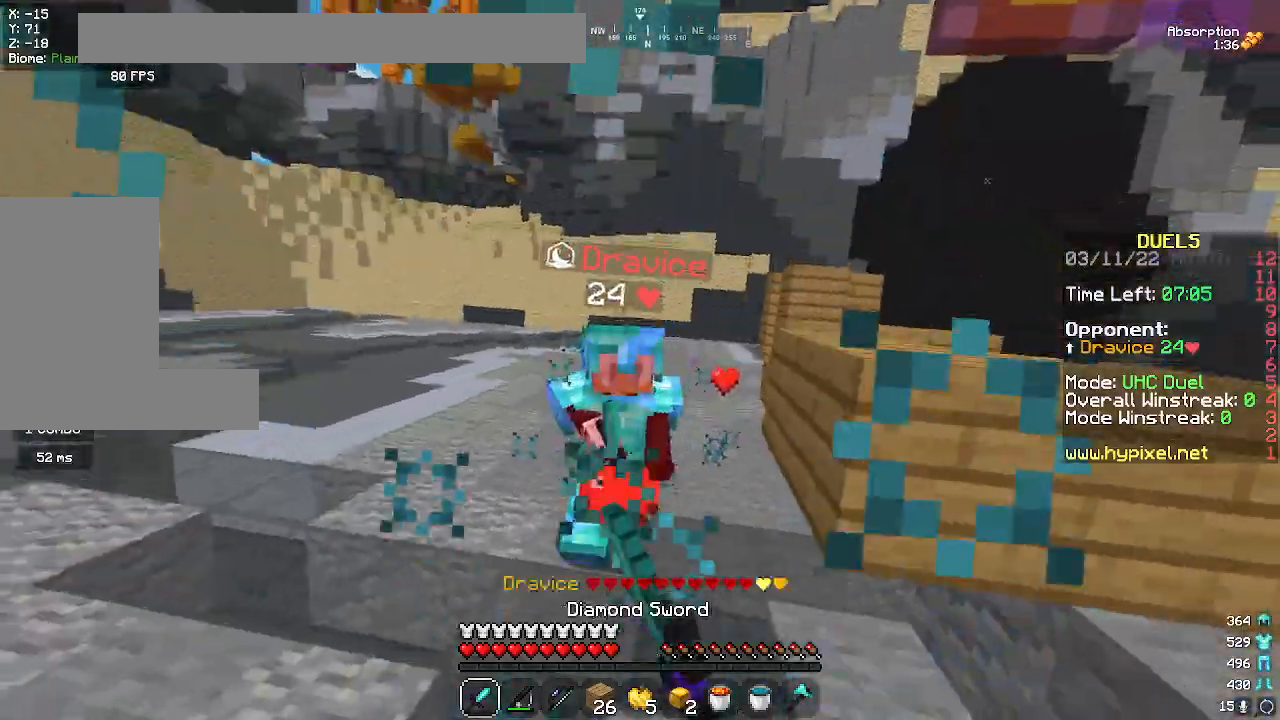
{"keys": ["a", "w"], "mouse": ["left"], "events": []}
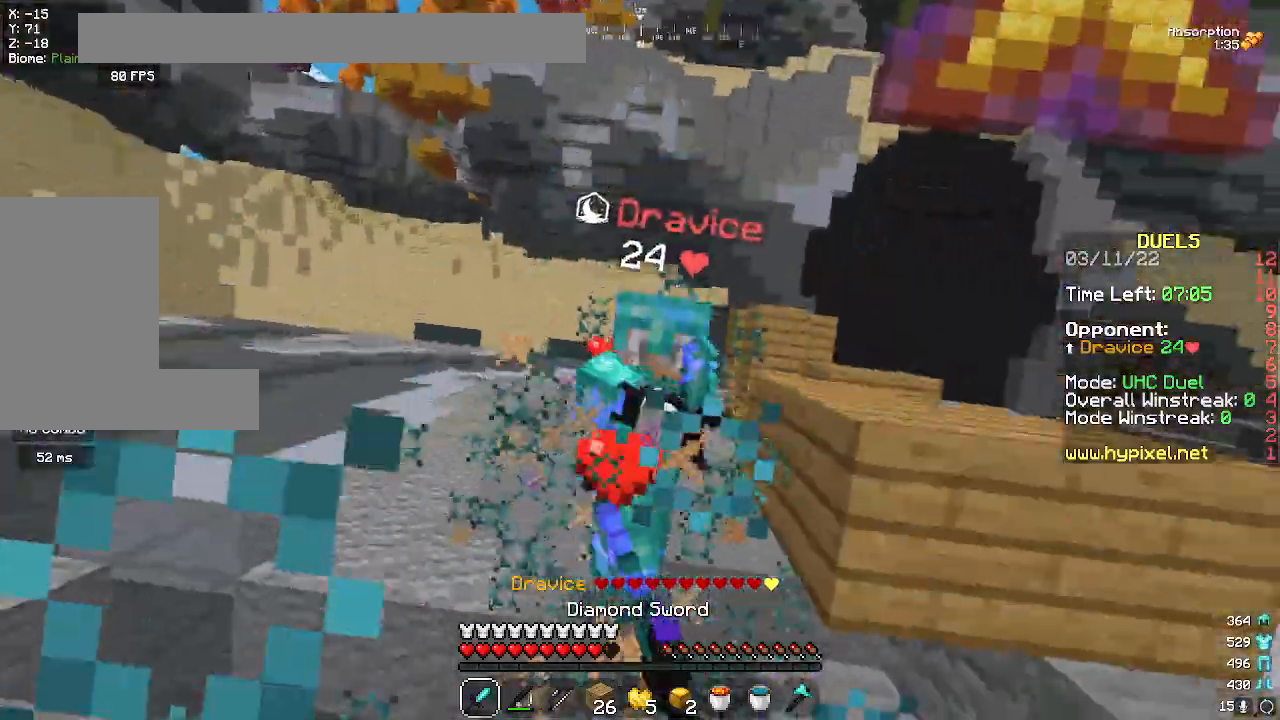
{"keys": ["a", "w"], "mouse": ["left"], "events": []}
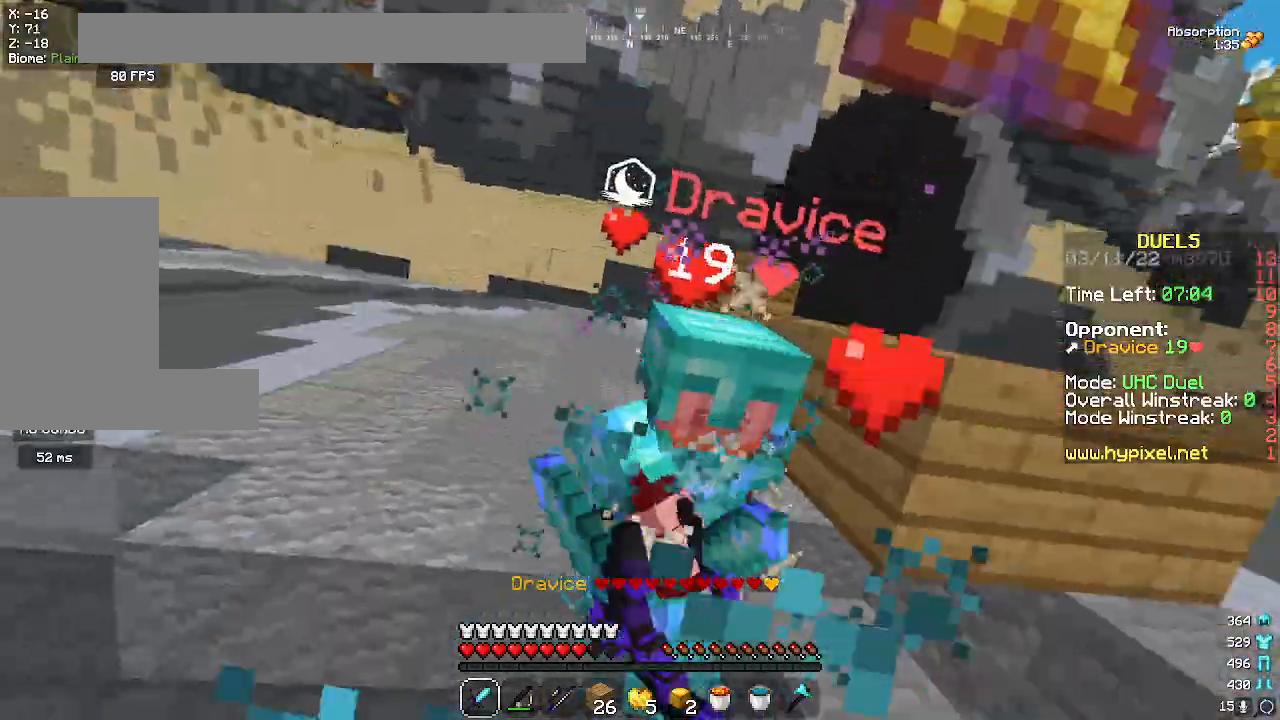
{"keys": ["d", "w"], "mouse": ["left"], "events": [[83, "a", "up"], [117, "d", "down"]]}
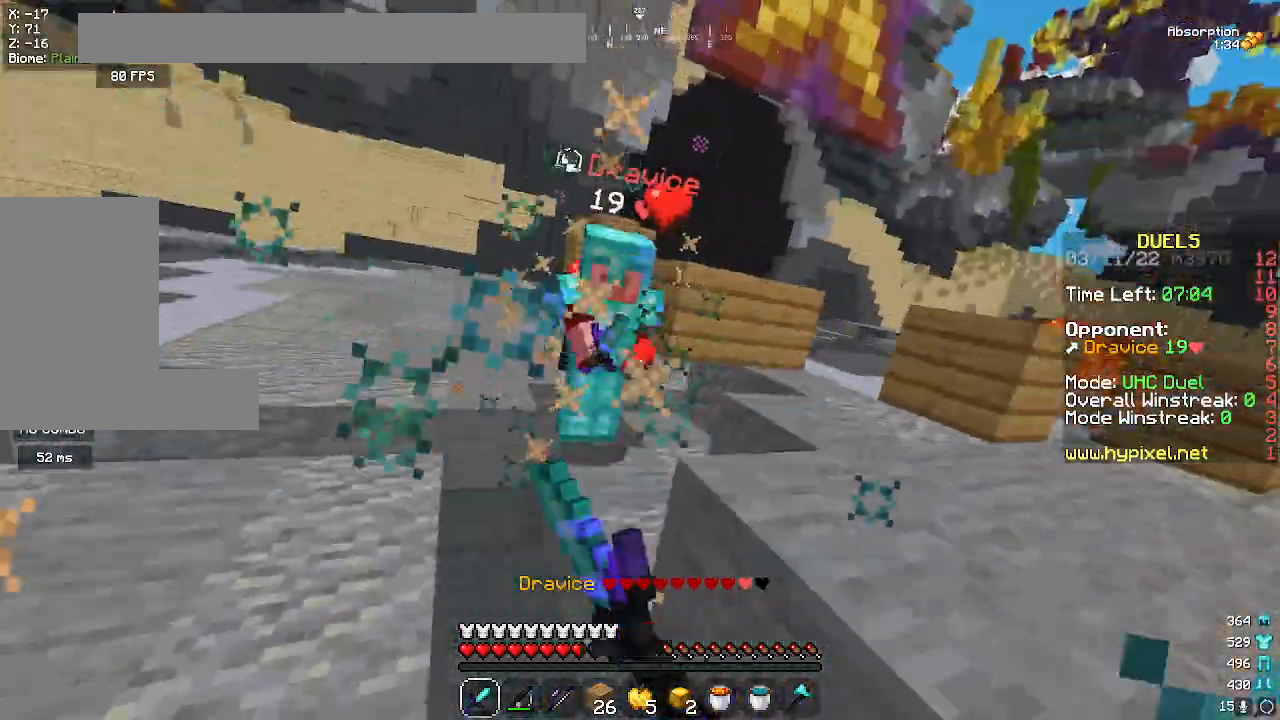
{"keys": ["d", "w"], "mouse": ["left"], "events": [[250, "space", "down"], [333, "mouse_left", "up"], [367, "mouse_left", "down"], [400, "space", "up"]]}
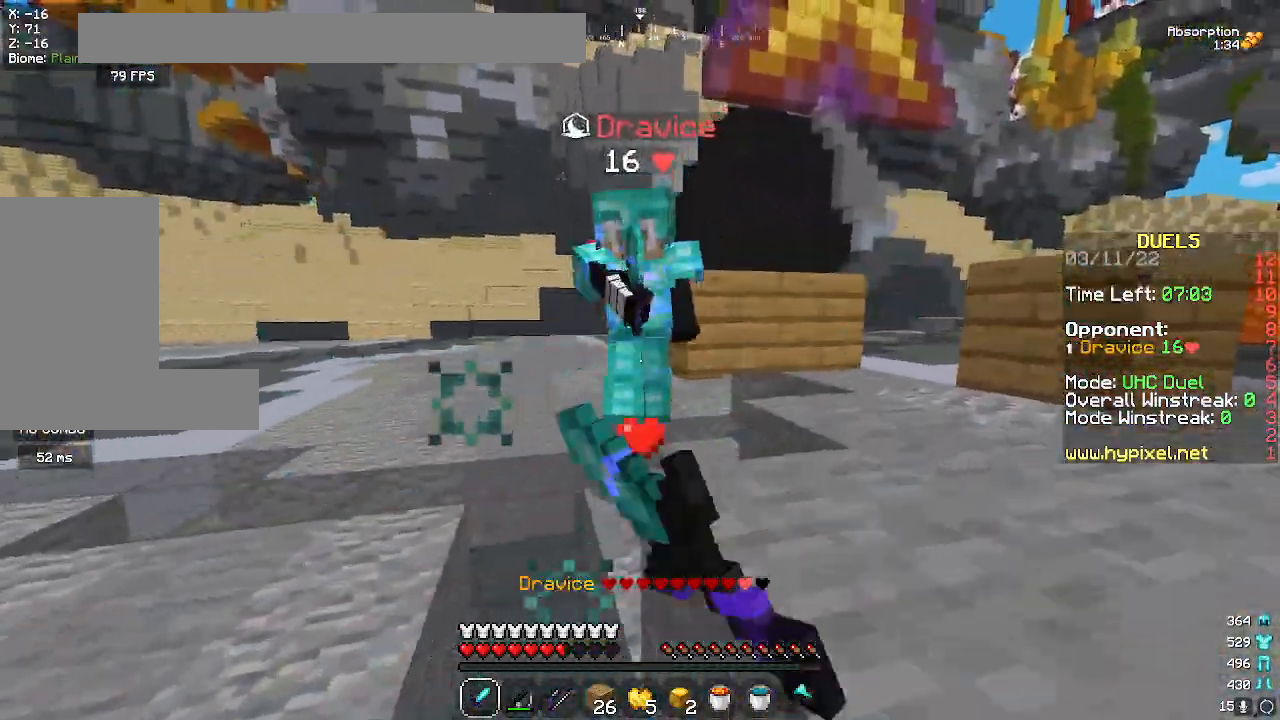
{"keys": ["d", "w"], "mouse": ["left"], "events": [[217, "space", "down"], [317, "space", "up"]]}
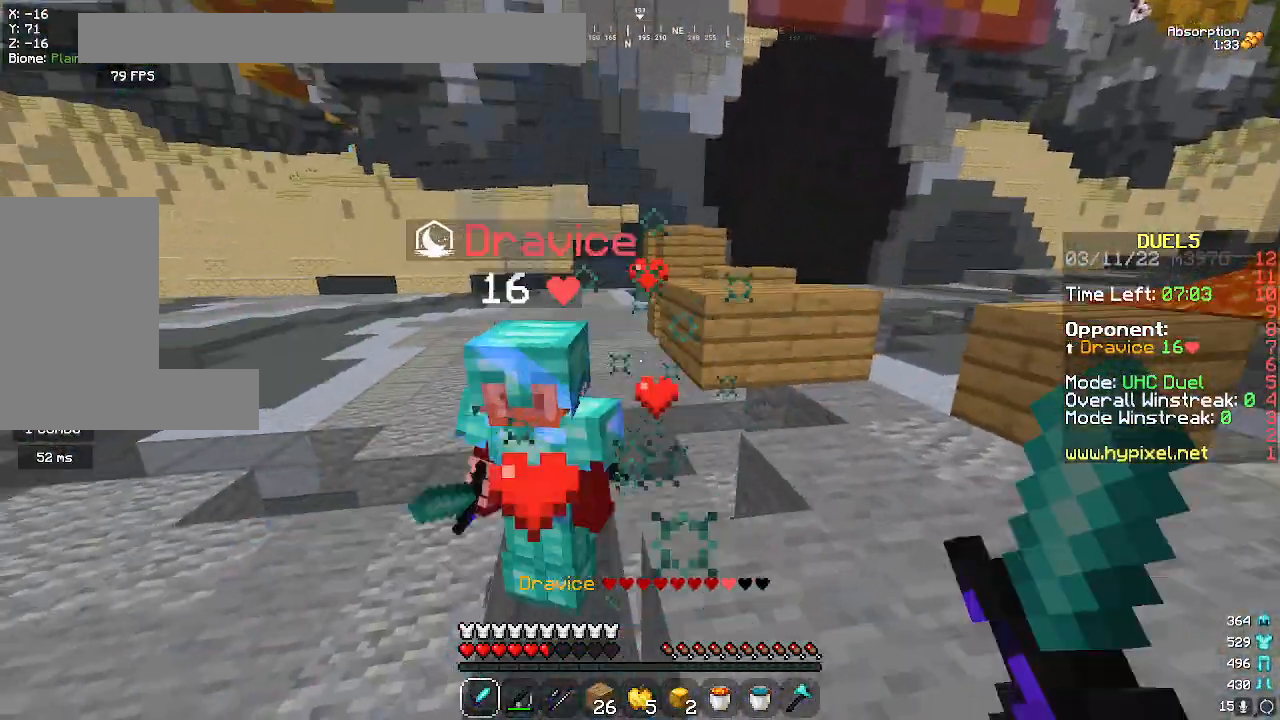
{"keys": ["w"], "mouse": ["left"], "events": [[383, "d", "up"]]}
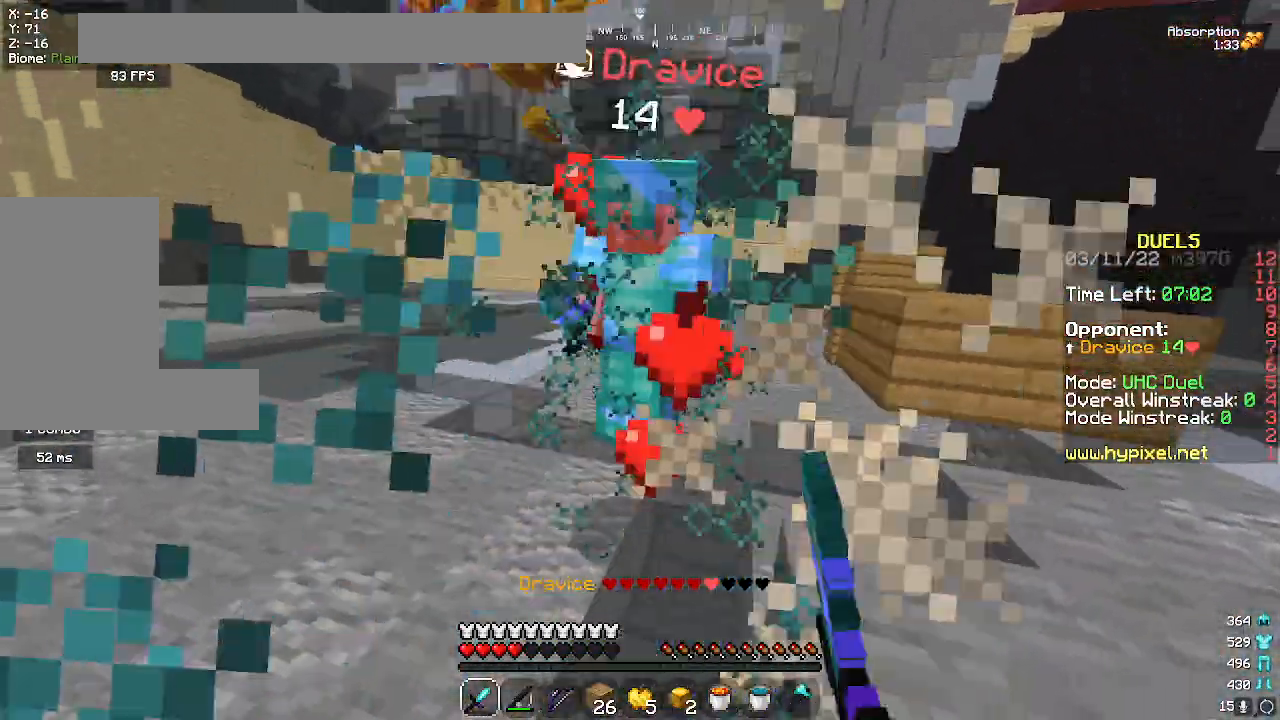
{"keys": ["w"], "mouse": ["left"], "events": [[433, "mouse_left", "up"], [467, "mouse_left", "down"]]}
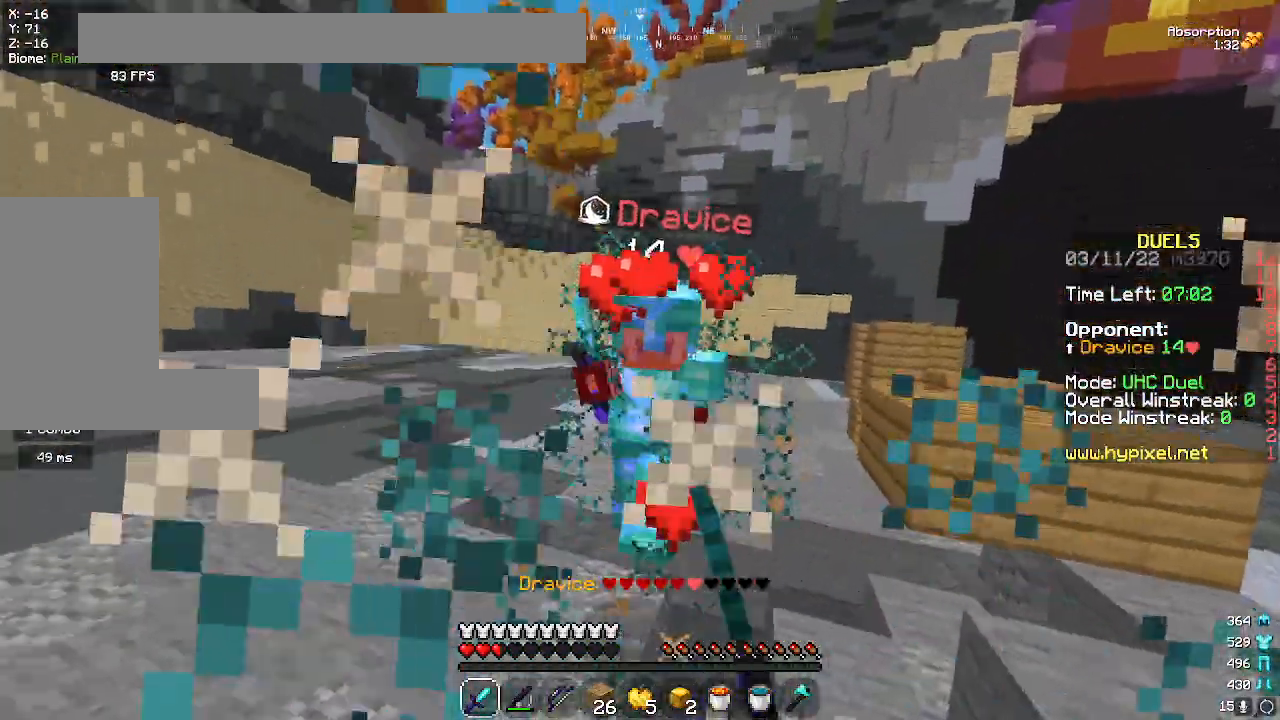
{"keys": ["space", "w"], "mouse": ["right"], "events": [[33, "mouse_left", "up"], [100, "mouse_left", "down"], [233, "mouse_left", "up"], [283, "space", "down"], [400, "mouse_right", "down"]]}